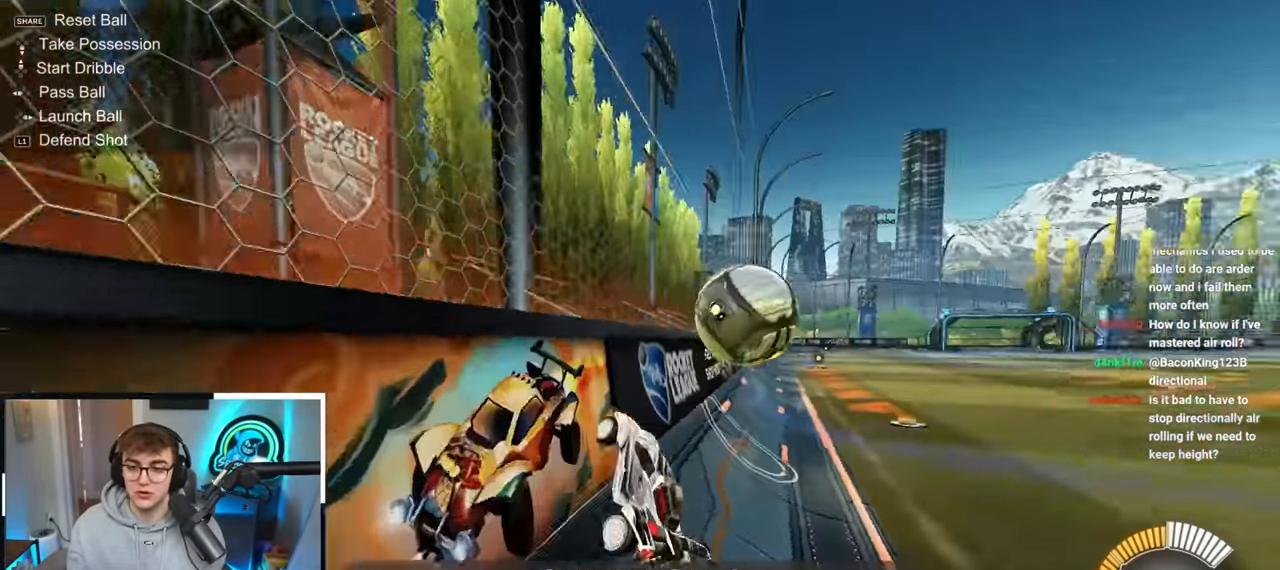
Gameplay with a controller (PlayStation layout); each line is a JSON object with the inputs held at the frame after it. "events" lists button and stick changes between this image and that frame as [ms after this image, input, new state], when the widget could be followed in between. Not read: R3.
{"buttons": [], "left_stick": "up-right", "right_stick": "center", "events": [[50, "left_stick", "up"], [150, "L2", "down"], [333, "left_stick", "up-left"], [383, "L2", "up"], [483, "left_stick", "up-right"]]}
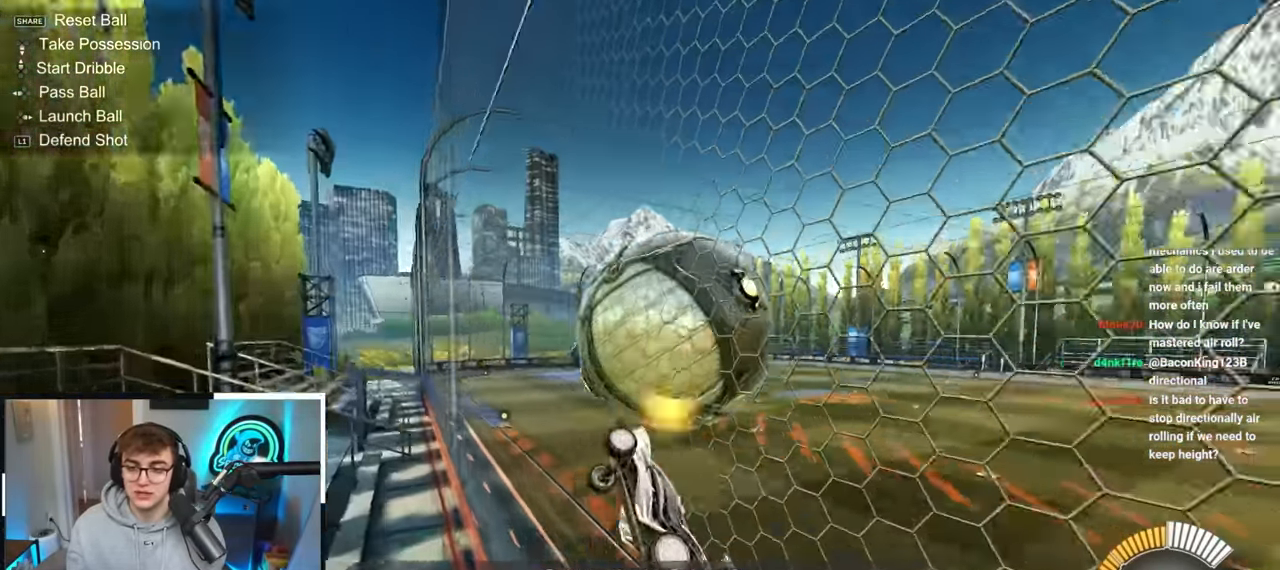
{"buttons": ["SQUARE"], "left_stick": "down-right", "right_stick": "center", "events": [[83, "left_stick", "down-right"], [117, "CROSS", "down"], [167, "SQUARE", "down"], [200, "L2", "down"], [217, "left_stick", "left"], [283, "CROSS", "up"], [317, "left_stick", "down-right"], [383, "L2", "up"], [417, "SQUARE", "up"], [483, "SQUARE", "down"]]}
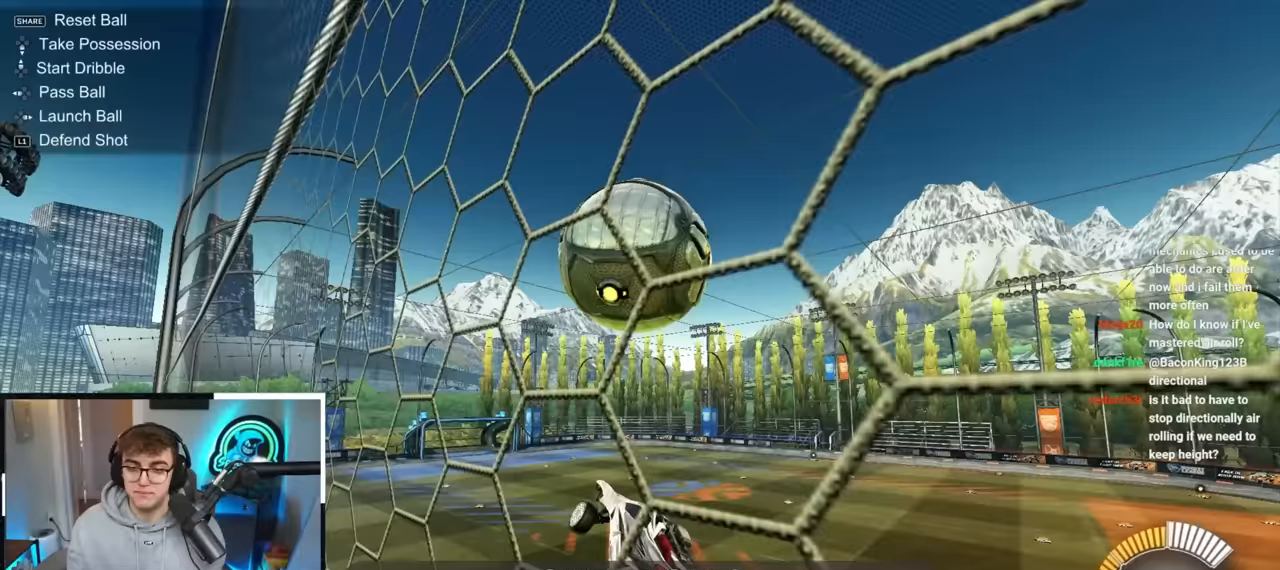
{"buttons": ["SQUARE", "L2"], "left_stick": "down-right", "right_stick": "center", "events": [[17, "left_stick", "down-left"], [167, "left_stick", "up-right"], [183, "L2", "down"], [300, "left_stick", "center"], [333, "L2", "up"], [400, "L2", "down"], [467, "left_stick", "down-right"]]}
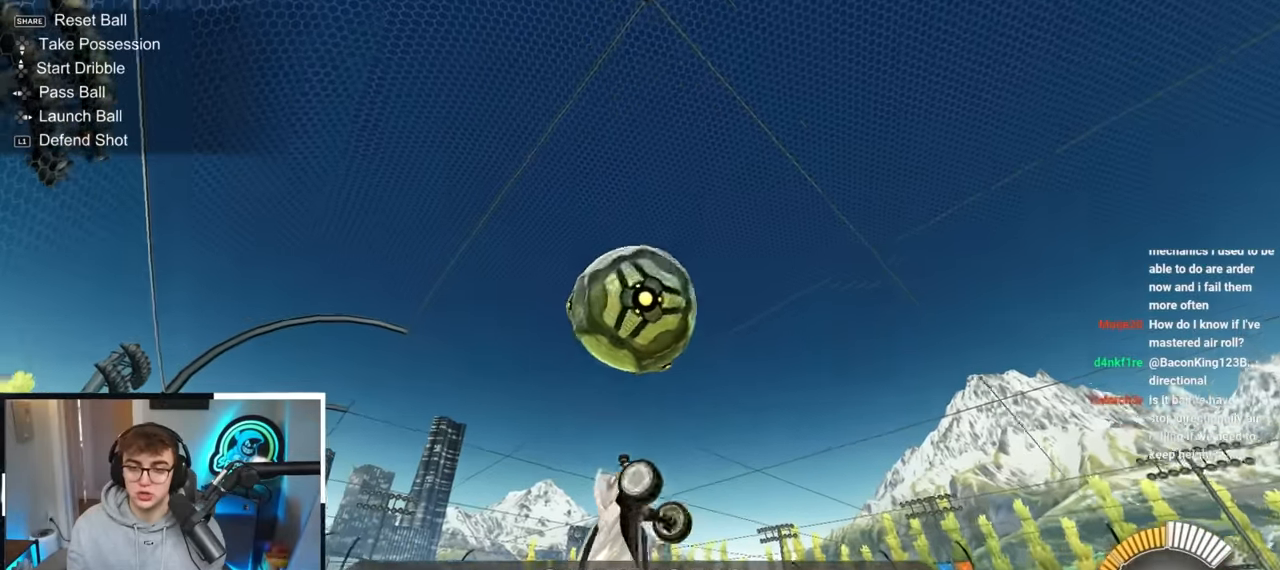
{"buttons": ["SQUARE", "L2"], "left_stick": "center", "right_stick": "center", "events": [[67, "L2", "up"], [67, "left_stick", "center"], [117, "L2", "down"], [233, "left_stick", "right"], [250, "L2", "up"], [400, "left_stick", "center"], [417, "L2", "down"]]}
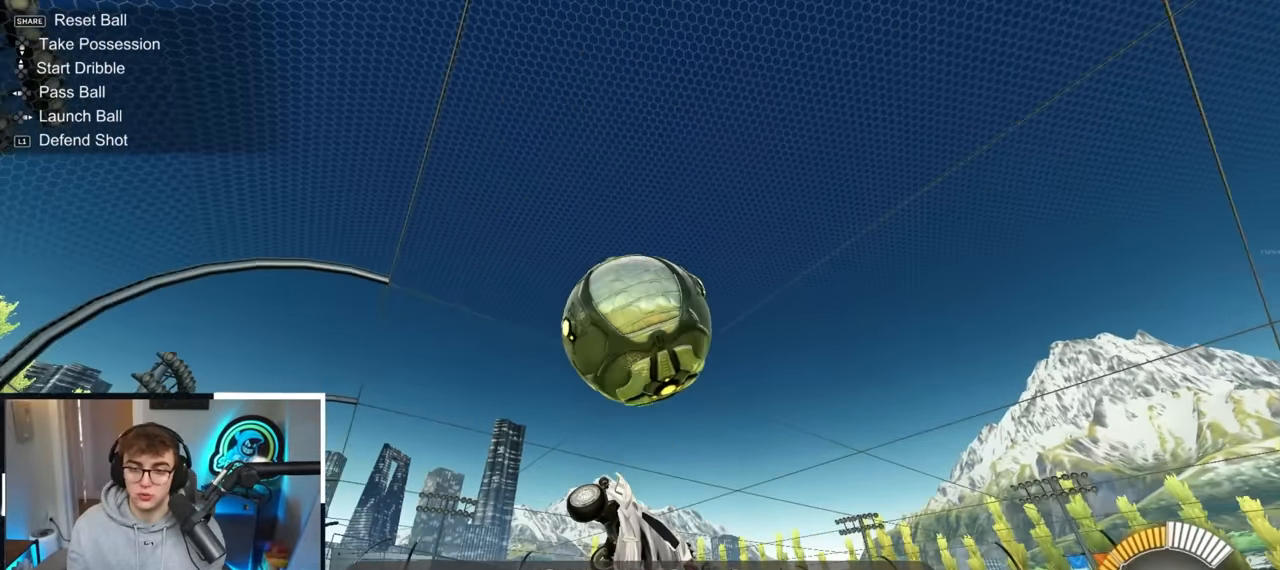
{"buttons": ["SQUARE"], "left_stick": "down", "right_stick": "center", "events": [[33, "left_stick", "down-right"], [67, "L2", "up"], [100, "left_stick", "center"], [167, "L2", "down"], [200, "left_stick", "up"], [350, "L2", "up"], [450, "left_stick", "center"], [500, "left_stick", "down"]]}
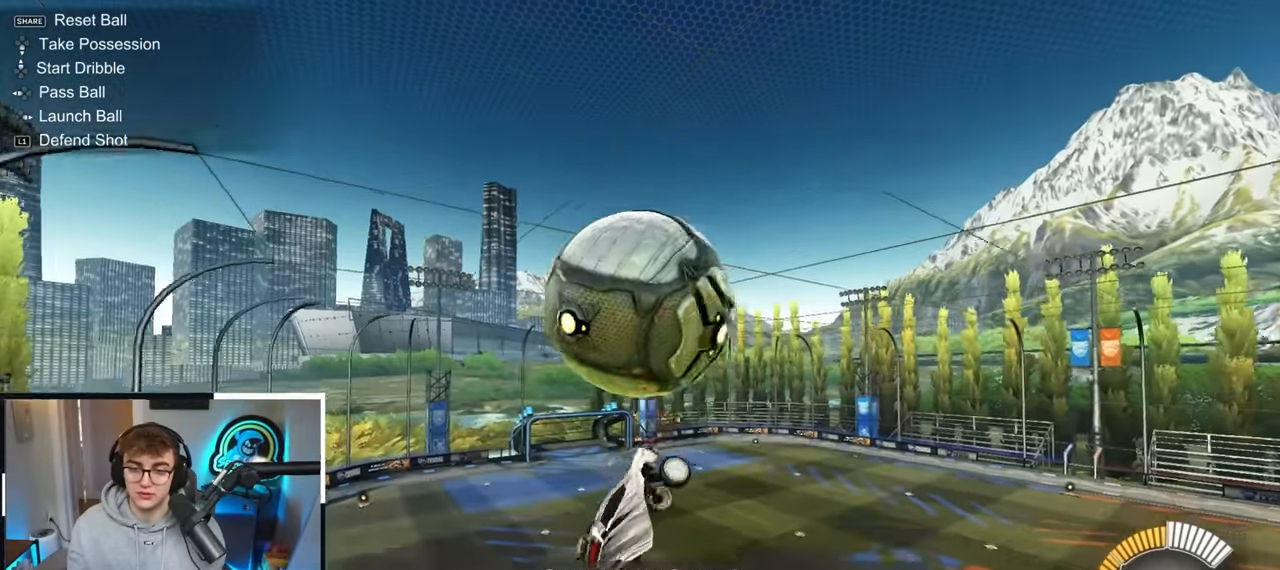
{"buttons": ["SQUARE", "L2"], "left_stick": "up-right", "right_stick": "center", "events": [[17, "L2", "down"], [100, "left_stick", "down-right"], [200, "L2", "up"], [267, "L2", "down"], [283, "left_stick", "left"], [383, "left_stick", "center"], [433, "L2", "up"], [467, "left_stick", "up-right"], [500, "L2", "down"]]}
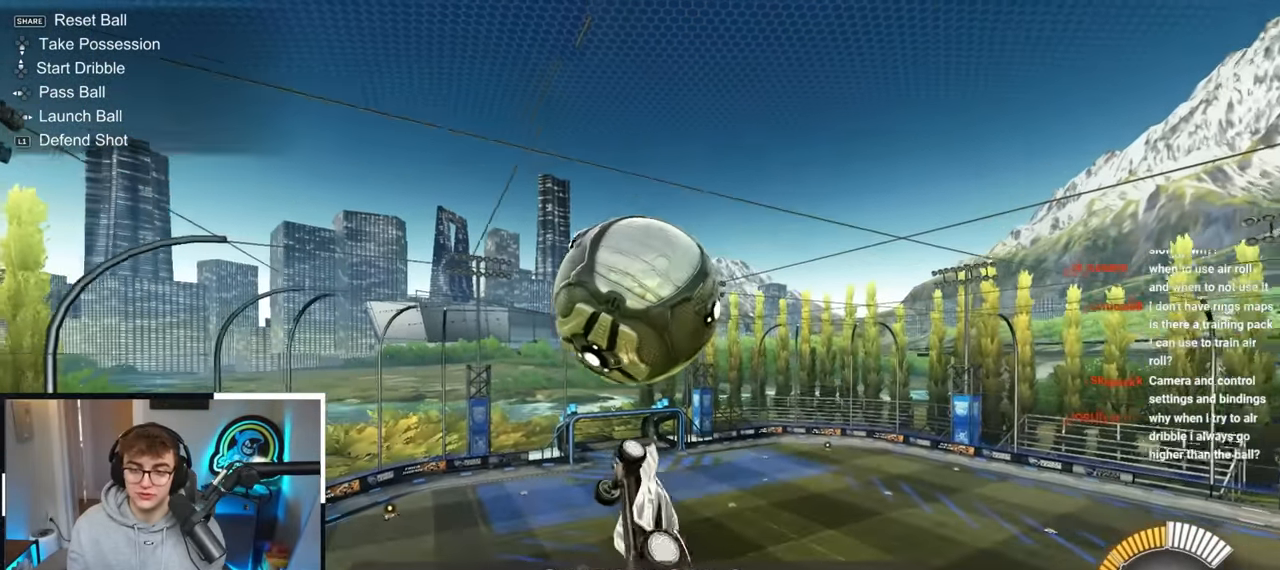
{"buttons": ["SQUARE"], "left_stick": "right", "right_stick": "center", "events": [[117, "SQUARE", "up"], [200, "L2", "up"], [217, "SQUARE", "down"], [250, "left_stick", "down-right"], [350, "SQUARE", "up"], [450, "left_stick", "right"], [500, "SQUARE", "down"]]}
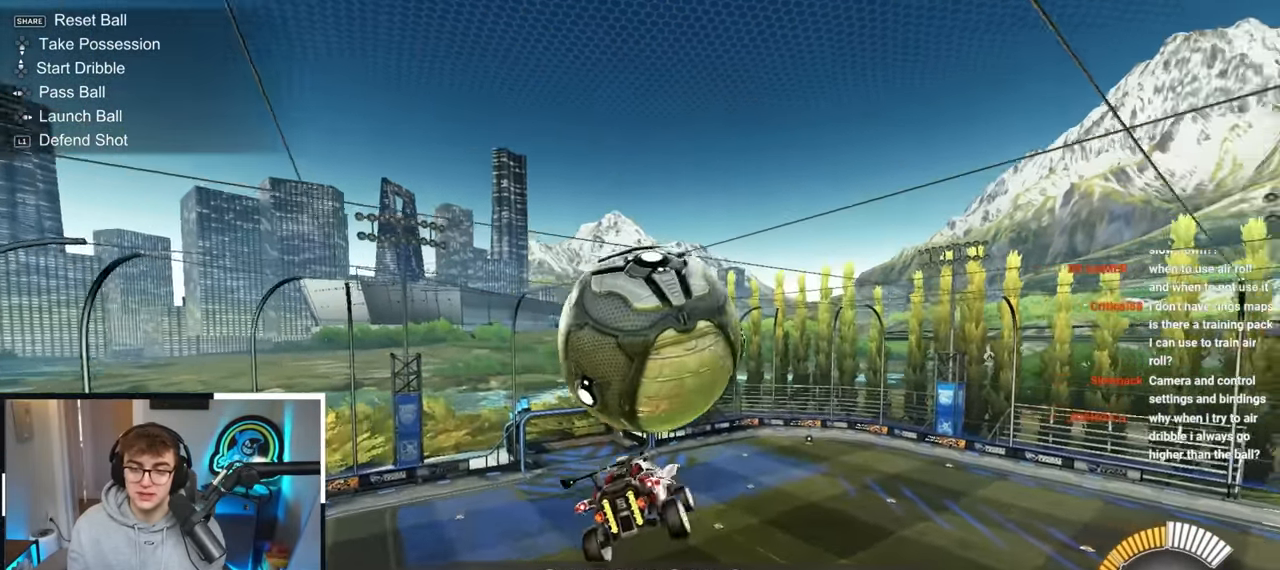
{"buttons": ["SQUARE", "L2"], "left_stick": "right", "right_stick": "center", "events": [[133, "L2", "down"], [133, "SQUARE", "up"], [167, "L2", "up"], [200, "left_stick", "center"], [450, "L2", "down"], [500, "SQUARE", "down"], [500, "left_stick", "right"]]}
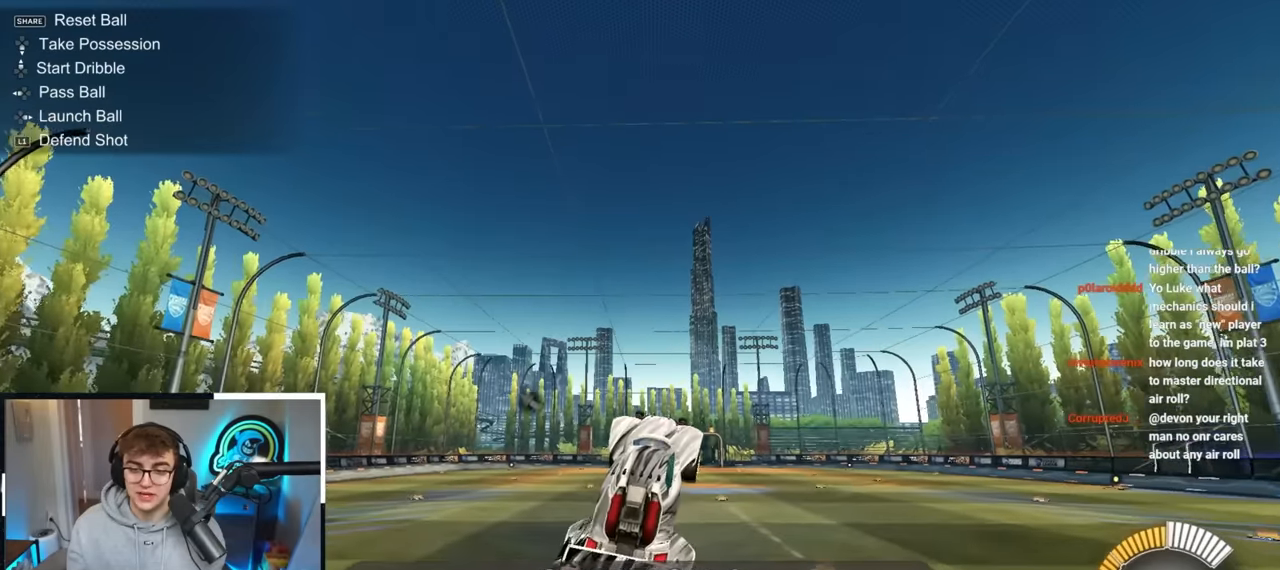
{"buttons": ["SQUARE", "L2"], "left_stick": "center", "right_stick": "center", "events": [[17, "left_stick", "up-right"], [283, "left_stick", "right"], [433, "left_stick", "center"]]}
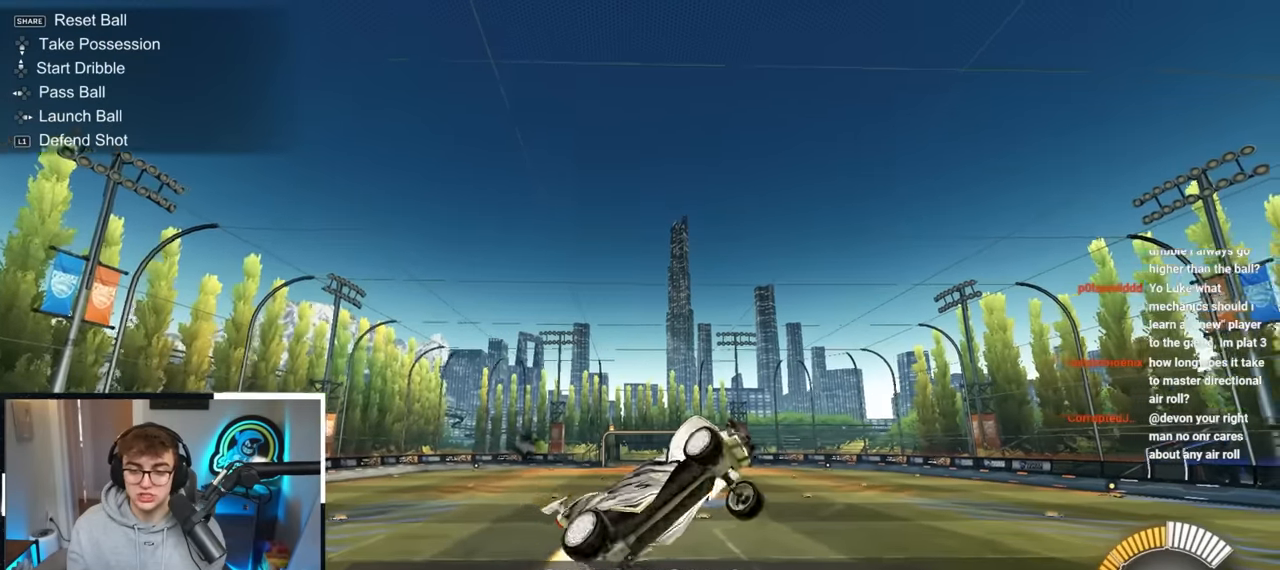
{"buttons": ["L2"], "left_stick": "up-left", "right_stick": "center", "events": [[17, "SQUARE", "up"], [183, "L2", "up"], [283, "L2", "down"], [283, "left_stick", "down"], [417, "left_stick", "up-left"]]}
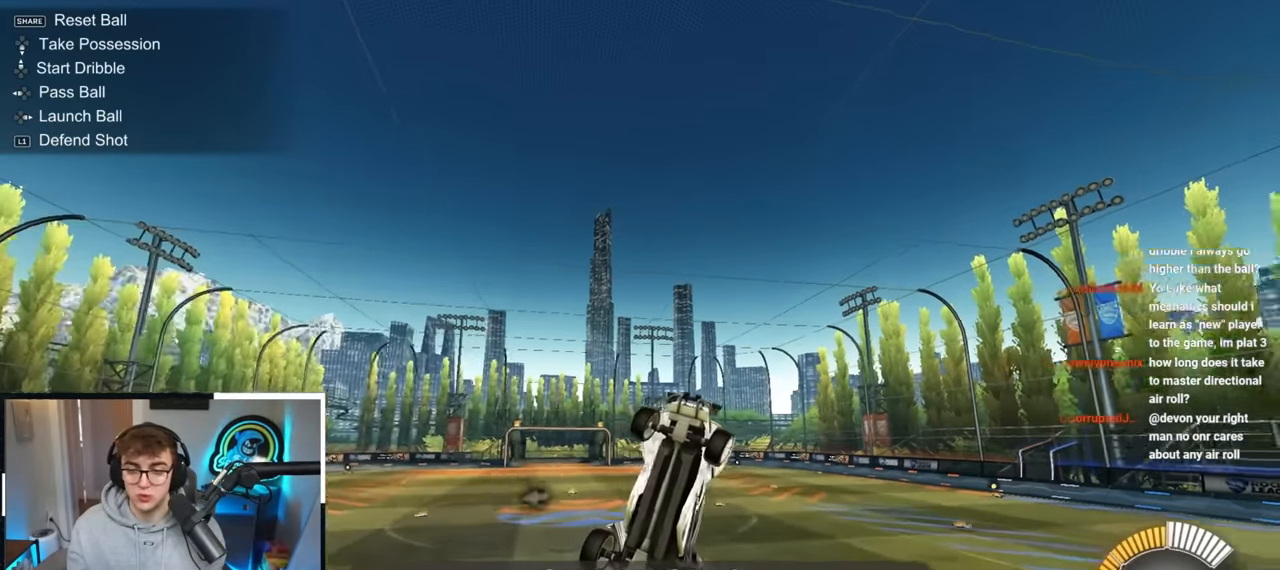
{"buttons": [], "left_stick": "center", "right_stick": "center", "events": [[50, "left_stick", "down-left"], [200, "left_stick", "up"], [283, "left_stick", "center"], [333, "left_stick", "down-left"], [417, "L2", "up"], [433, "left_stick", "center"]]}
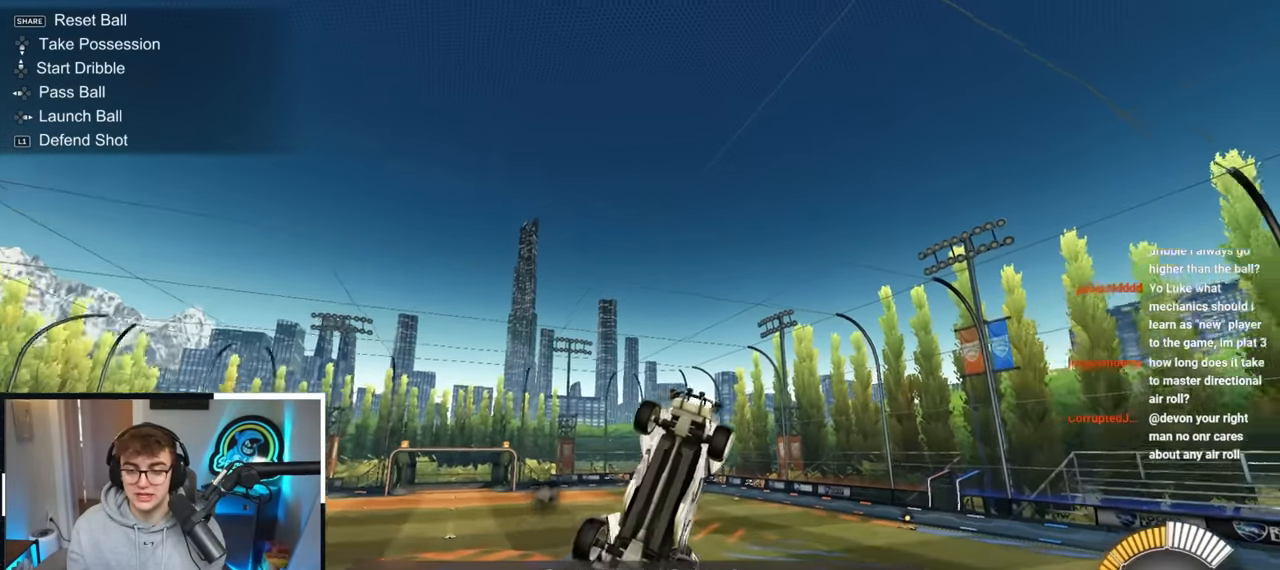
{"buttons": ["L2"], "left_stick": "center", "right_stick": "center", "events": [[83, "left_stick", "down"], [133, "L2", "down"], [183, "left_stick", "up-right"], [333, "L2", "up"], [333, "left_stick", "center"], [450, "L2", "down"]]}
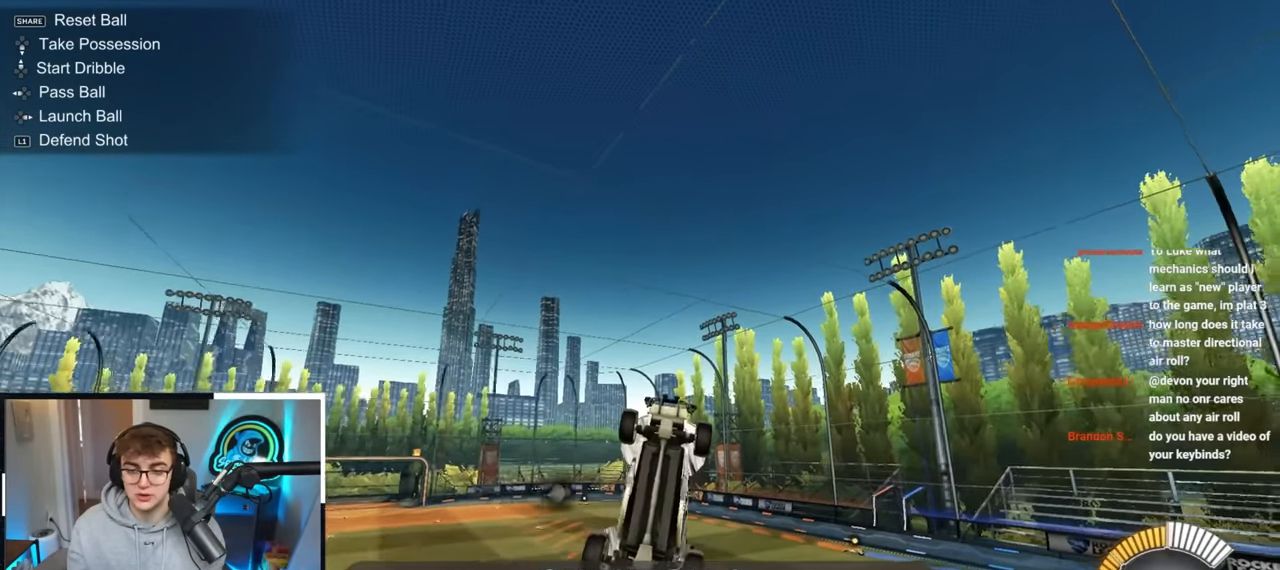
{"buttons": [], "left_stick": "center", "right_stick": "center", "events": [[33, "left_stick", "left"], [150, "L2", "up"], [150, "left_stick", "down"], [200, "left_stick", "center"], [300, "L2", "down"], [383, "left_stick", "down"], [483, "L2", "up"], [500, "left_stick", "center"]]}
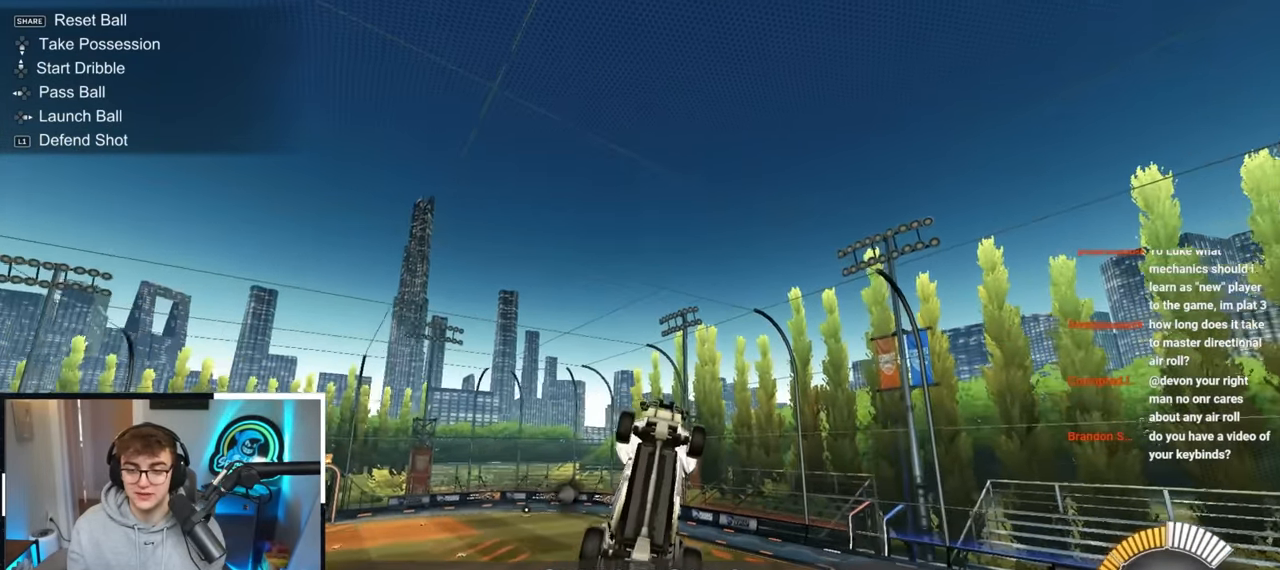
{"buttons": ["L2"], "left_stick": "up", "right_stick": "center", "events": [[150, "L2", "down"], [183, "left_stick", "up"], [333, "left_stick", "center"], [367, "L2", "up"], [483, "L2", "down"], [483, "left_stick", "up"]]}
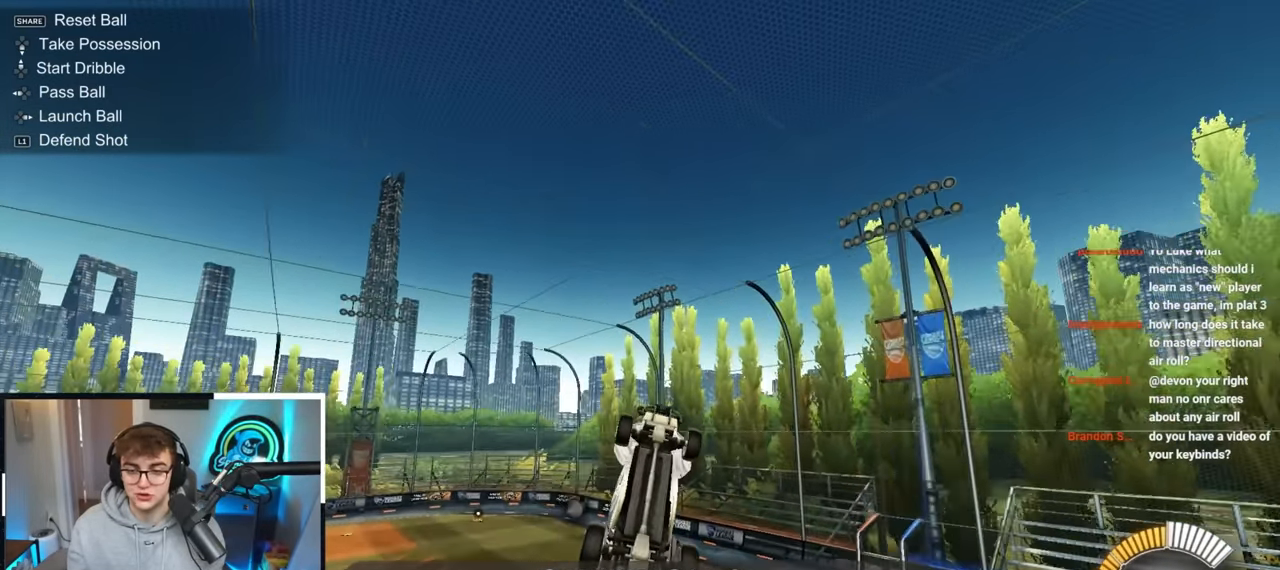
{"buttons": [], "left_stick": "center", "right_stick": "center", "events": [[83, "left_stick", "center"], [133, "L2", "up"], [233, "L2", "down"], [500, "L2", "up"]]}
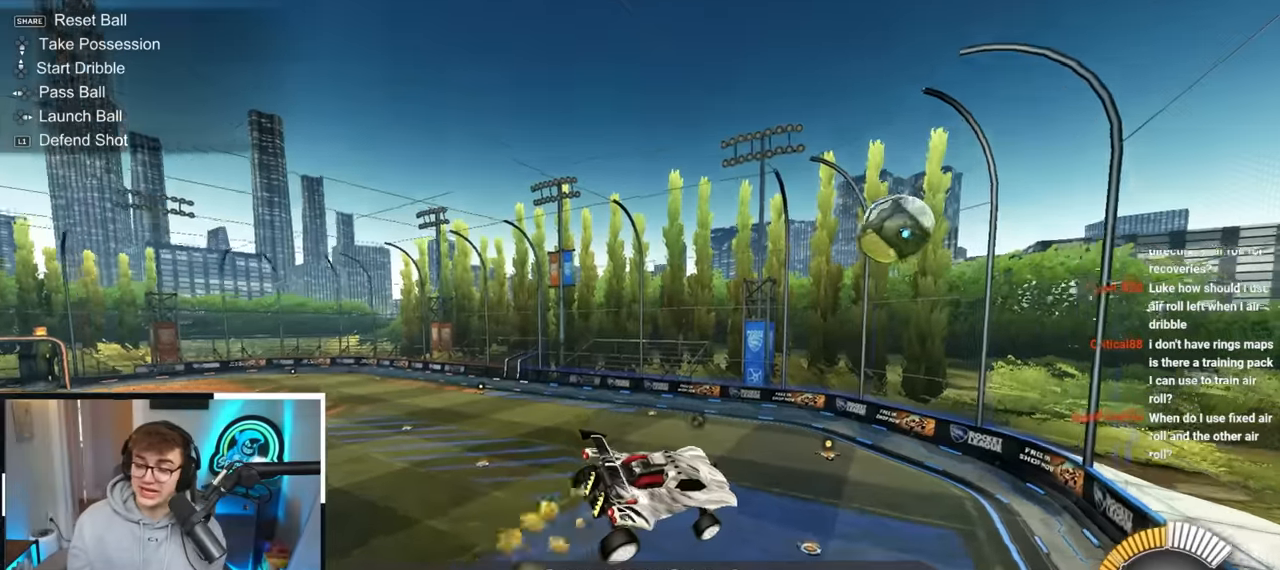
{"buttons": ["TRIANGLE", "L2"], "left_stick": "center", "right_stick": "center", "events": [[50, "left_stick", "left"], [183, "left_stick", "center"], [233, "L2", "down"], [433, "TRIANGLE", "down"]]}
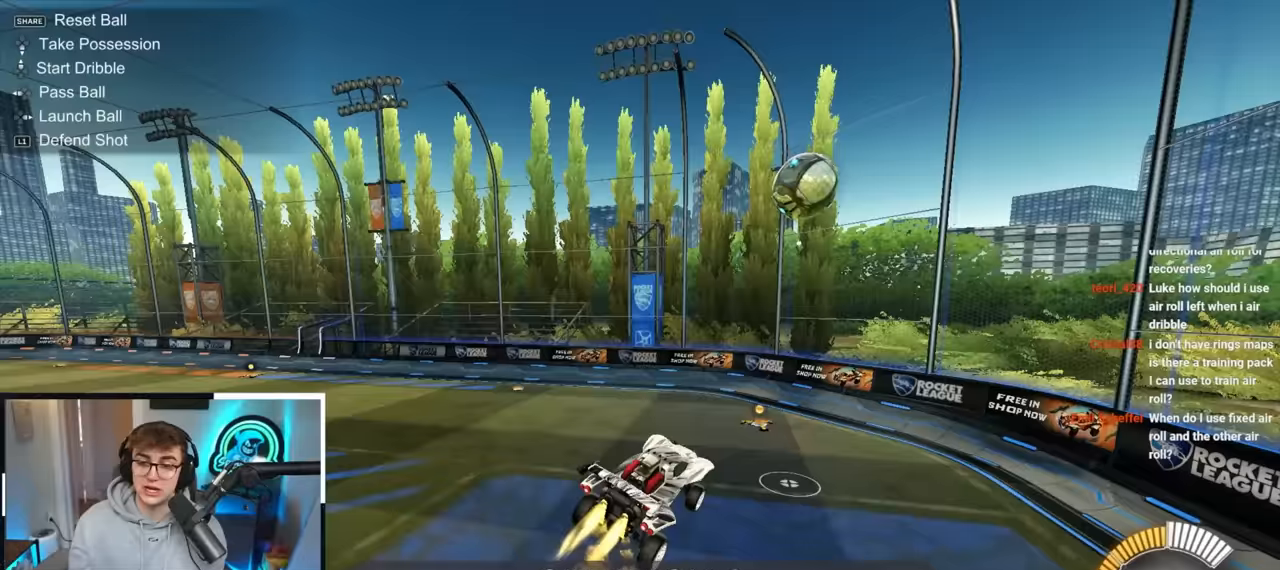
{"buttons": [], "left_stick": "right", "right_stick": "center", "events": [[83, "TRIANGLE", "up"], [183, "L2", "up"], [300, "left_stick", "up"], [350, "left_stick", "up-right"], [483, "left_stick", "right"]]}
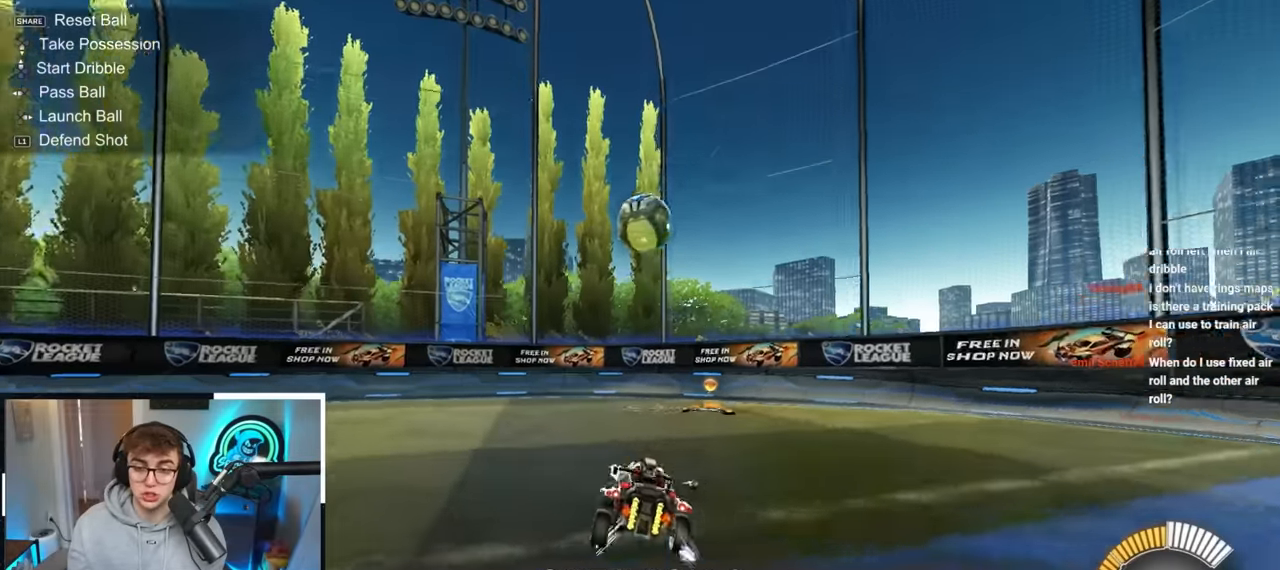
{"buttons": ["R1"], "left_stick": "up-left", "right_stick": "center", "events": [[33, "left_stick", "down-right"], [333, "left_stick", "up-left"], [367, "R1", "down"]]}
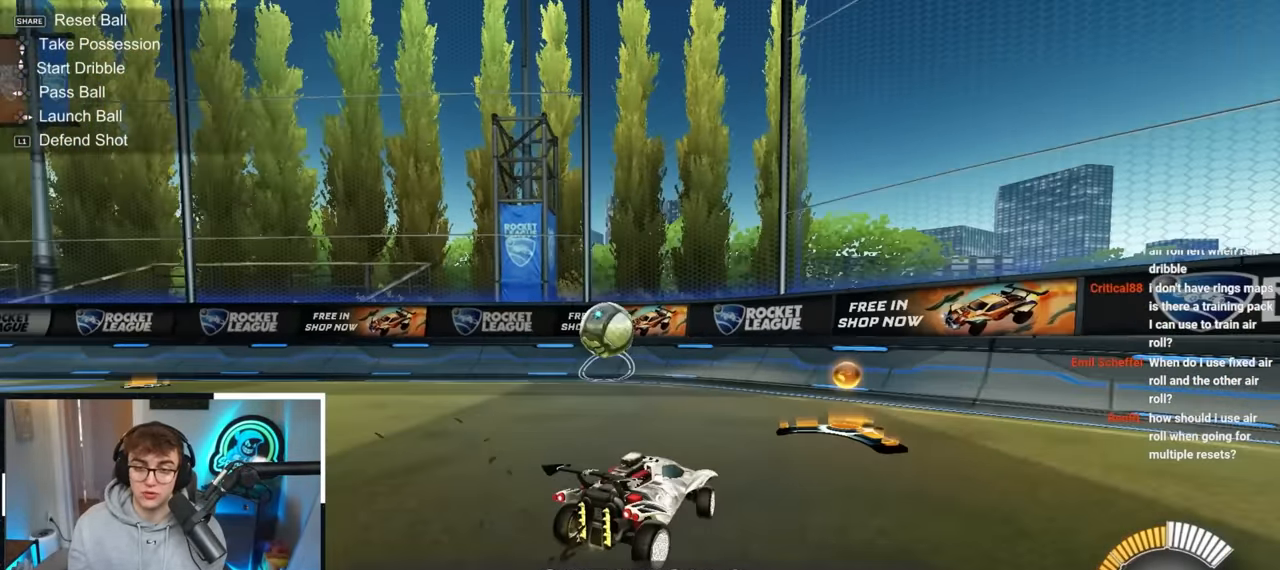
{"buttons": [], "left_stick": "up-left", "right_stick": "center", "events": [[67, "R1", "up"], [350, "R1", "down"], [433, "R1", "up"]]}
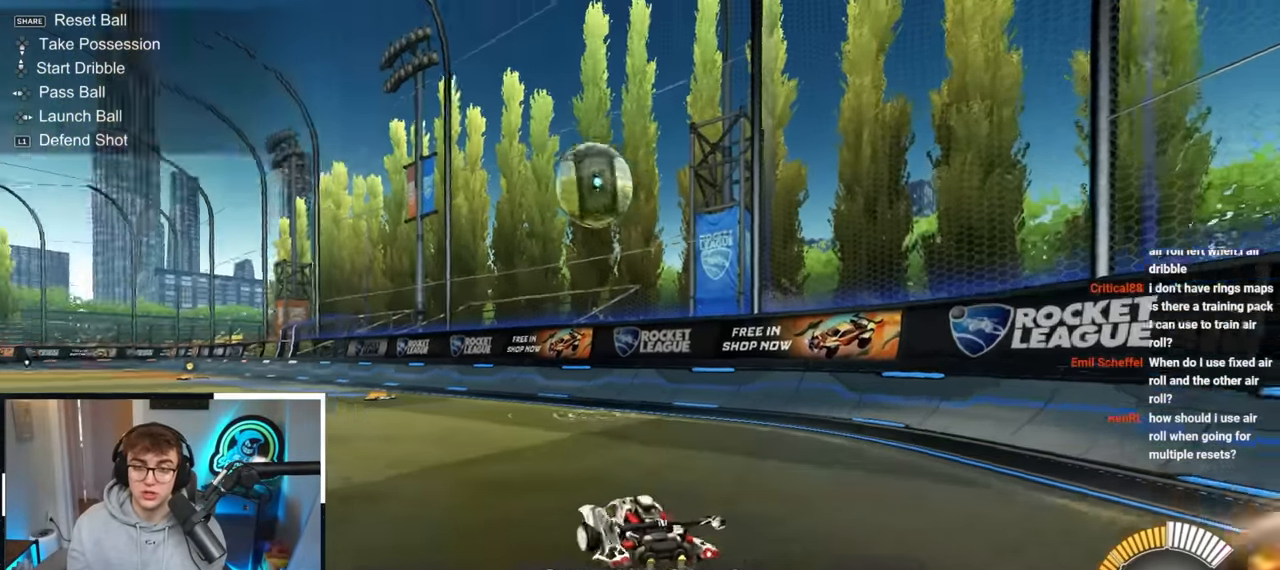
{"buttons": ["CROSS", "L2"], "left_stick": "center", "right_stick": "center", "events": [[233, "L2", "down"], [317, "CROSS", "down"], [350, "left_stick", "center"], [400, "left_stick", "down"], [483, "left_stick", "center"]]}
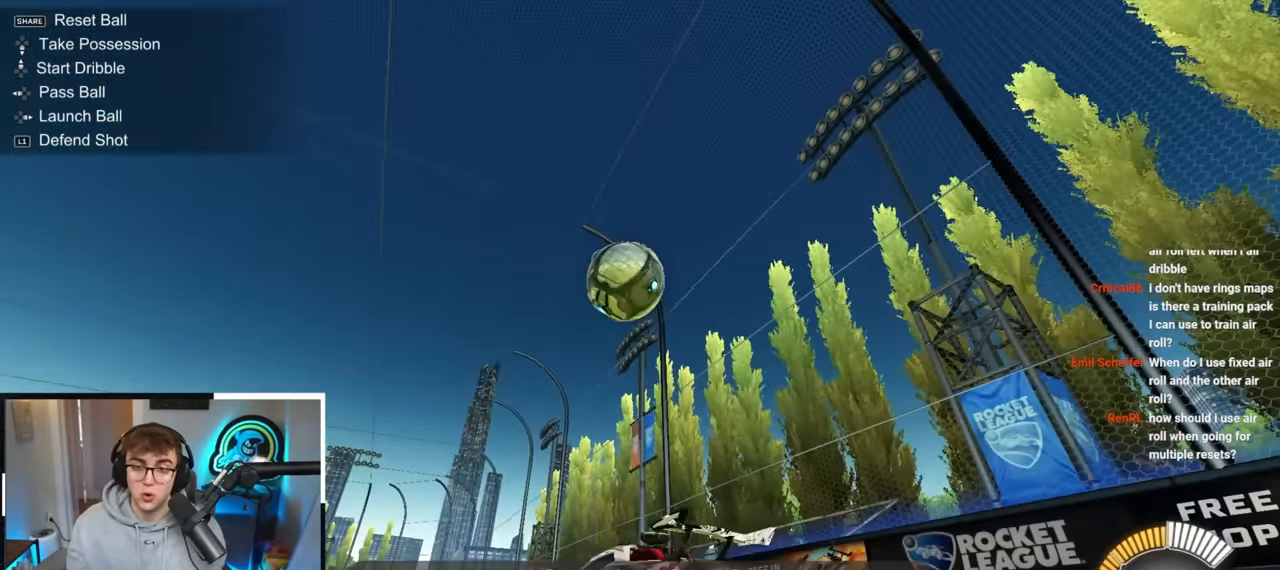
{"buttons": ["SQUARE", "L2"], "left_stick": "right", "right_stick": "center", "events": [[17, "CROSS", "up"], [67, "CROSS", "down"], [100, "L2", "up"], [183, "left_stick", "down-left"], [217, "CROSS", "up"], [367, "L2", "down"], [367, "SQUARE", "down"], [483, "left_stick", "right"]]}
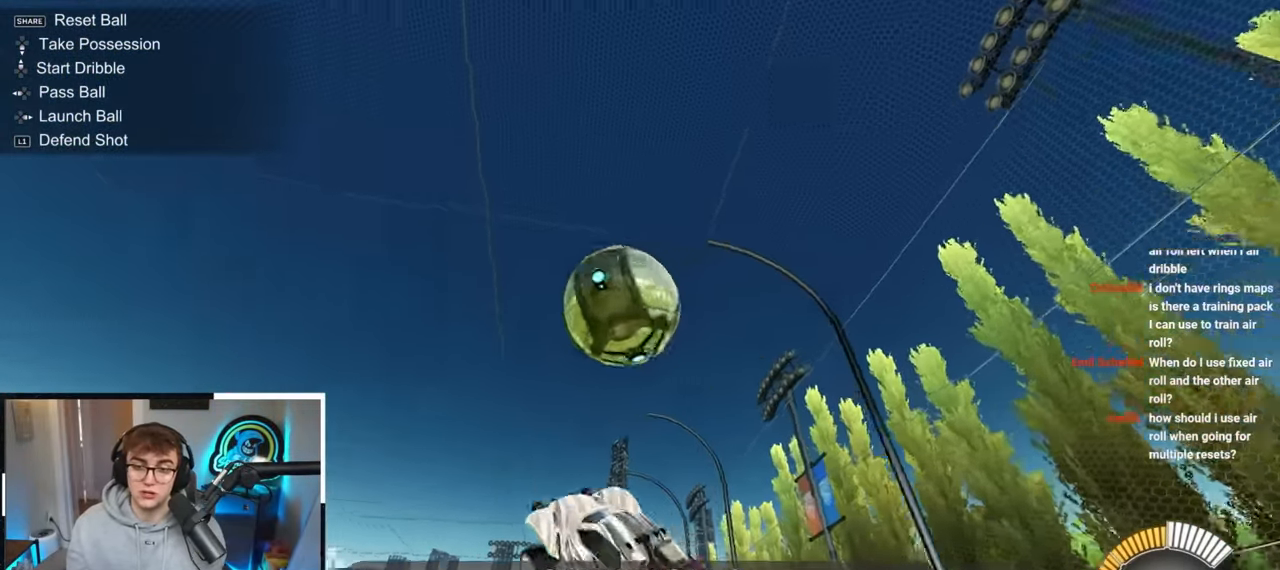
{"buttons": ["SQUARE", "L2"], "left_stick": "up", "right_stick": "center", "events": [[17, "left_stick", "up-right"], [150, "left_stick", "down-right"], [350, "left_stick", "left"], [417, "left_stick", "up"]]}
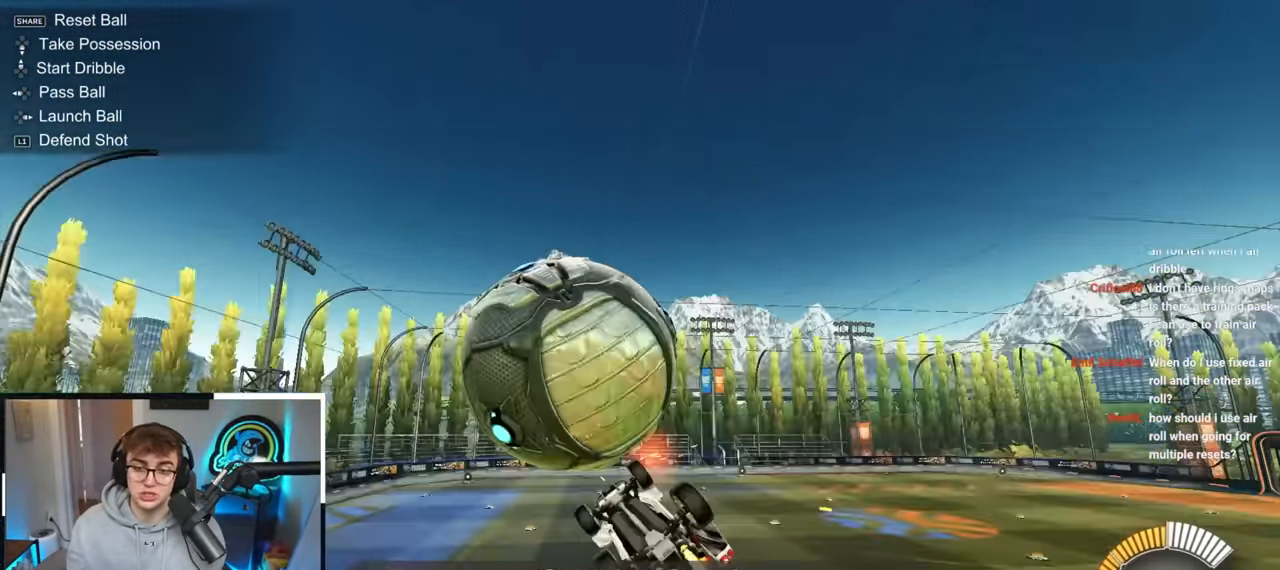
{"buttons": [], "left_stick": "up-left", "right_stick": "center", "events": [[67, "L2", "up"], [67, "SQUARE", "up"], [150, "left_stick", "up-right"], [167, "SQUARE", "down"], [367, "left_stick", "up-left"], [417, "SQUARE", "up"]]}
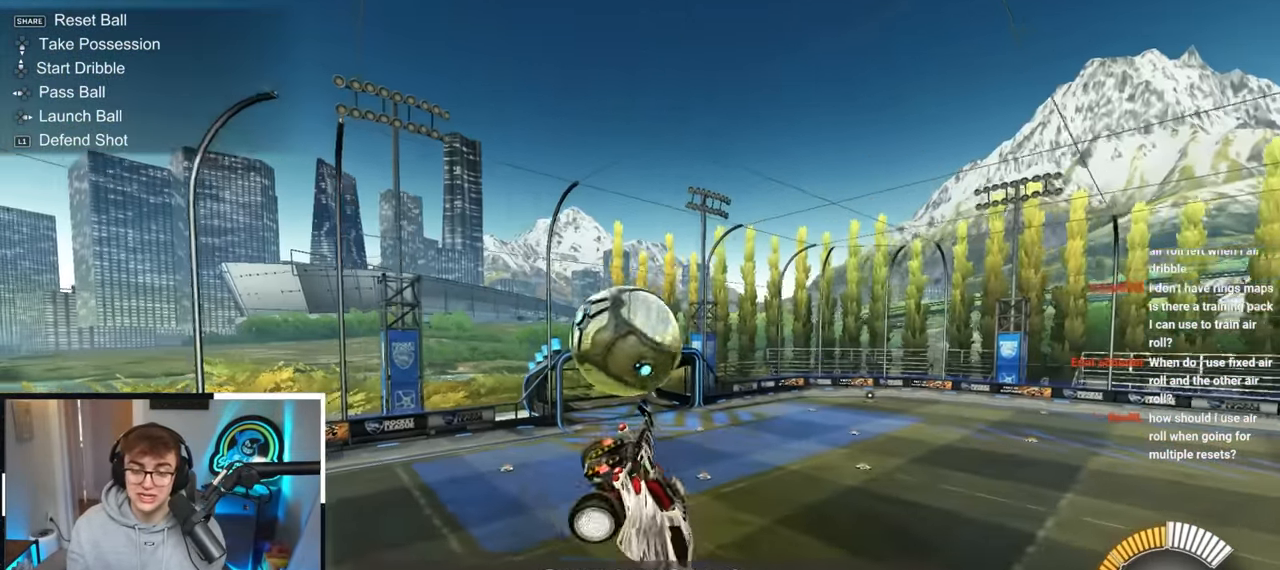
{"buttons": ["SQUARE", "L2"], "left_stick": "down", "right_stick": "center", "events": [[100, "left_stick", "center"], [133, "L2", "down"], [183, "left_stick", "down"], [383, "SQUARE", "down"]]}